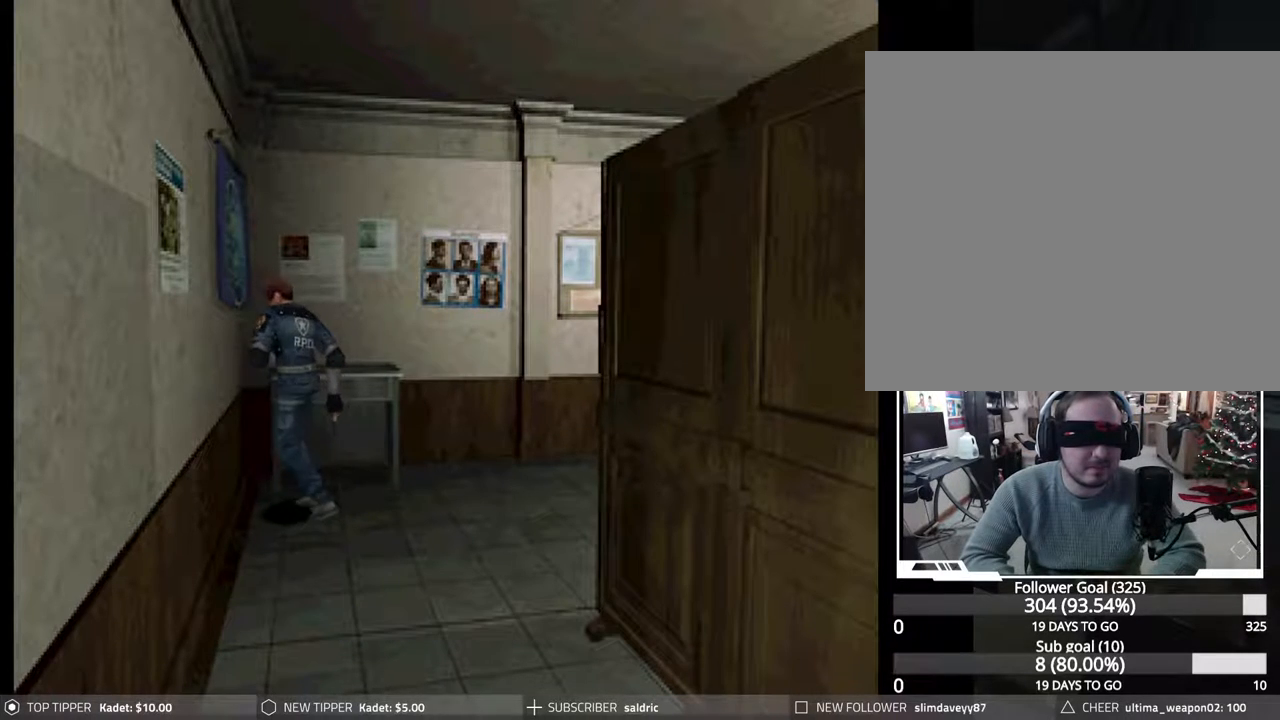
Gameplay with a controller (PlayStation layout); each line is a JSON object with the inputs held at the frame after it (dt_ms = milliseconds from this image to that frame). "events" lists button and stick changes between this image and that frame as [ms after this image, input, new state], when the widget could be followed in between. Not read: left_stick right_stick.
{"dt_ms": 500, "buttons": ["CIRCLE", "DPAD_RIGHT"], "events": []}
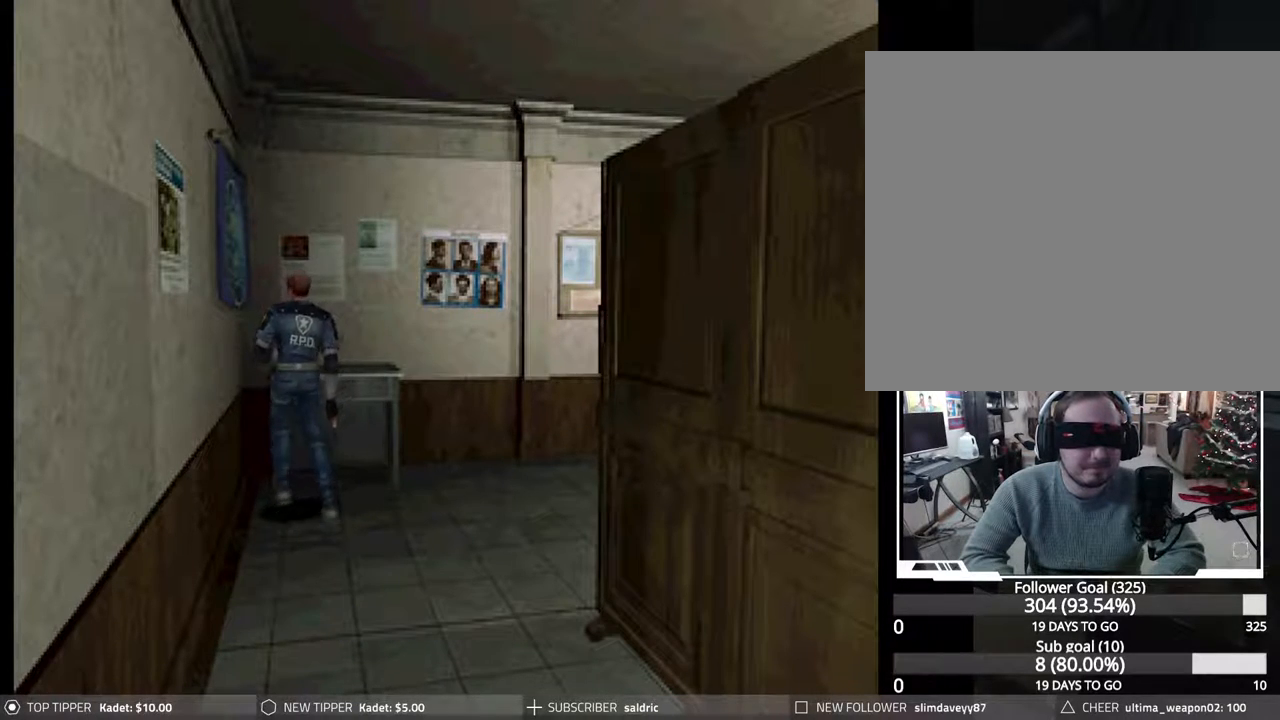
{"dt_ms": 500, "buttons": ["CROSS", "CIRCLE", "DPAD_UP", "DPAD_RIGHT"], "events": [[483, "CROSS", "down"], [483, "DPAD_UP", "down"]]}
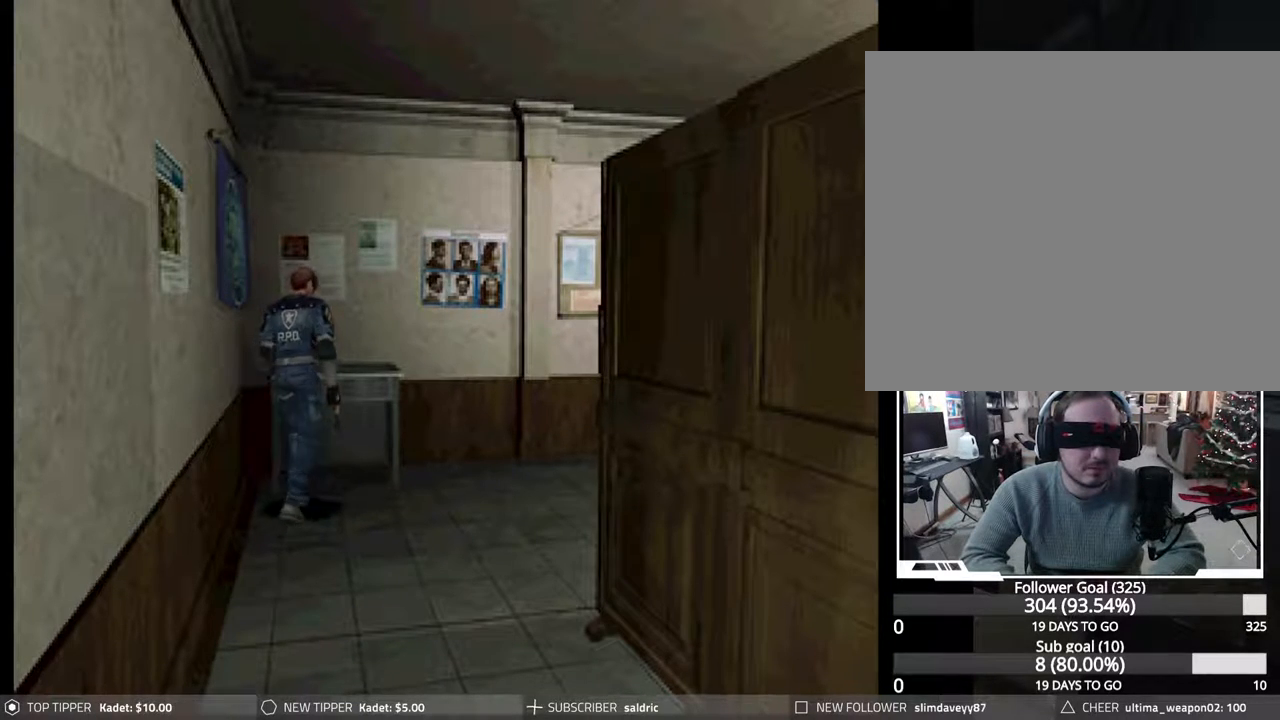
{"dt_ms": 500, "buttons": ["CIRCLE", "DPAD_UP"]}
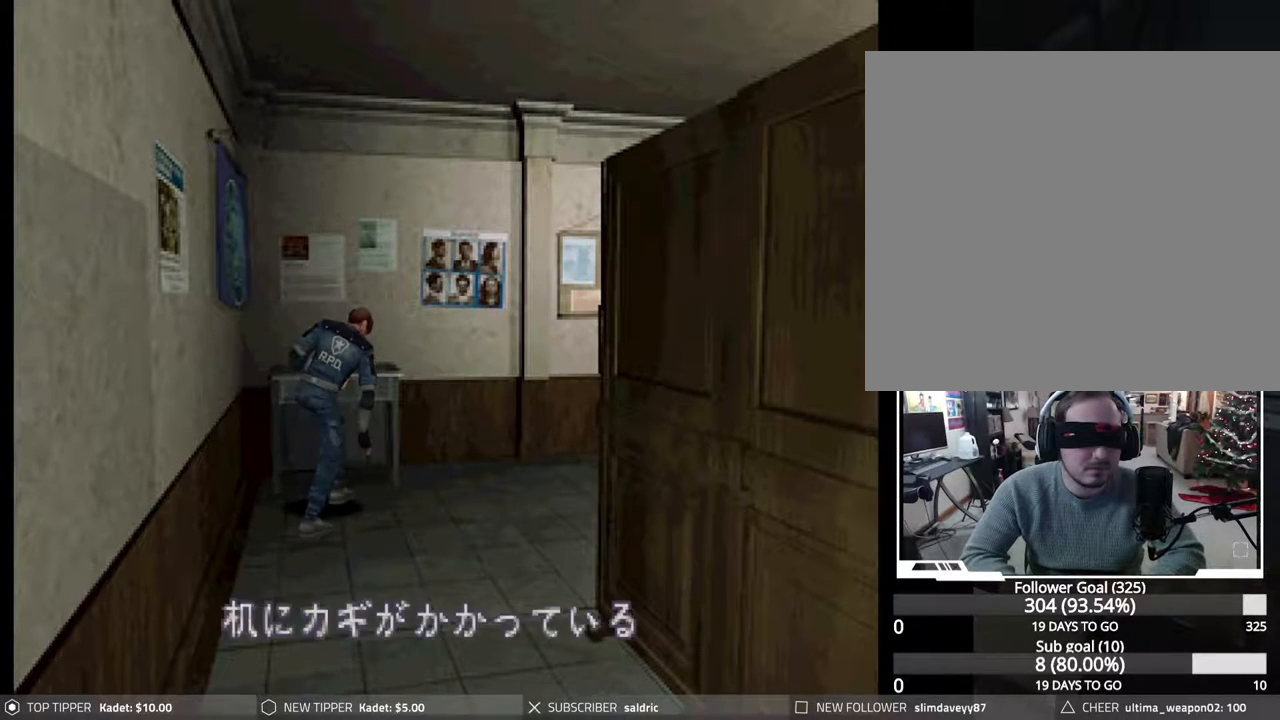
{"dt_ms": 500, "buttons": ["CROSS", "CIRCLE", "DPAD_UP", "DPAD_RIGHT"], "events": [[83, "CROSS", "down"], [200, "CROSS", "up"], [283, "CROSS", "down"], [400, "CROSS", "up"], [483, "CROSS", "down"], [500, "DPAD_RIGHT", "down"]]}
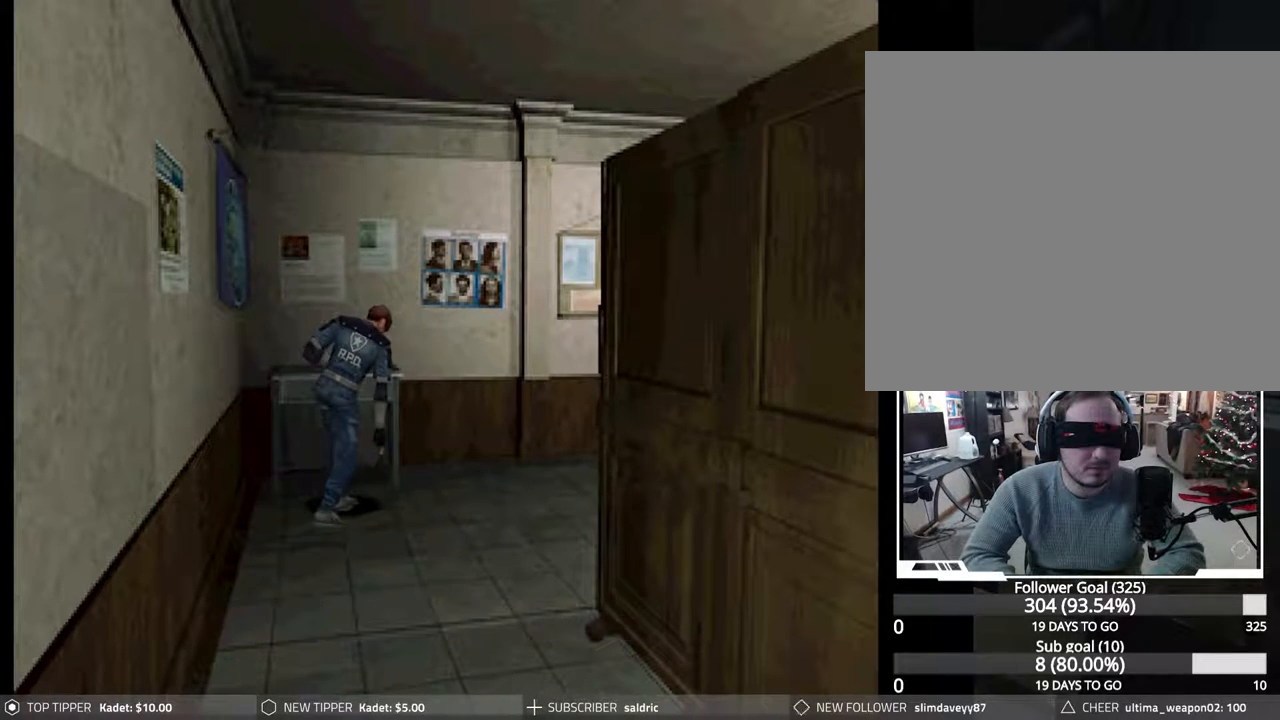
{"dt_ms": 500, "buttons": ["CIRCLE", "DPAD_UP", "DPAD_RIGHT"], "events": [[100, "CROSS", "up"], [167, "CROSS", "down"], [300, "CROSS", "up"], [400, "CROSS", "down"], [500, "CROSS", "up"]]}
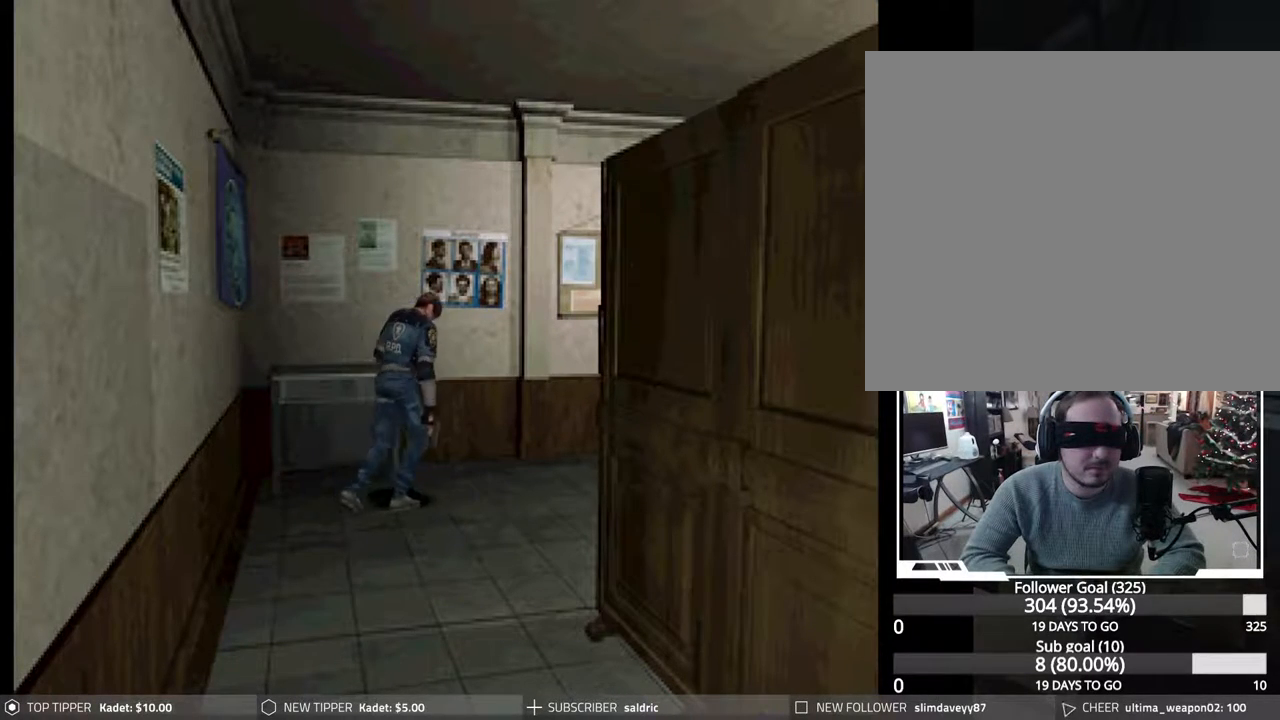
{"dt_ms": 500, "buttons": ["CROSS", "CIRCLE", "DPAD_UP"], "events": [[83, "CROSS", "down"], [200, "CROSS", "up"], [200, "DPAD_RIGHT", "up"], [267, "CROSS", "down"], [383, "CROSS", "up"], [467, "CROSS", "down"]]}
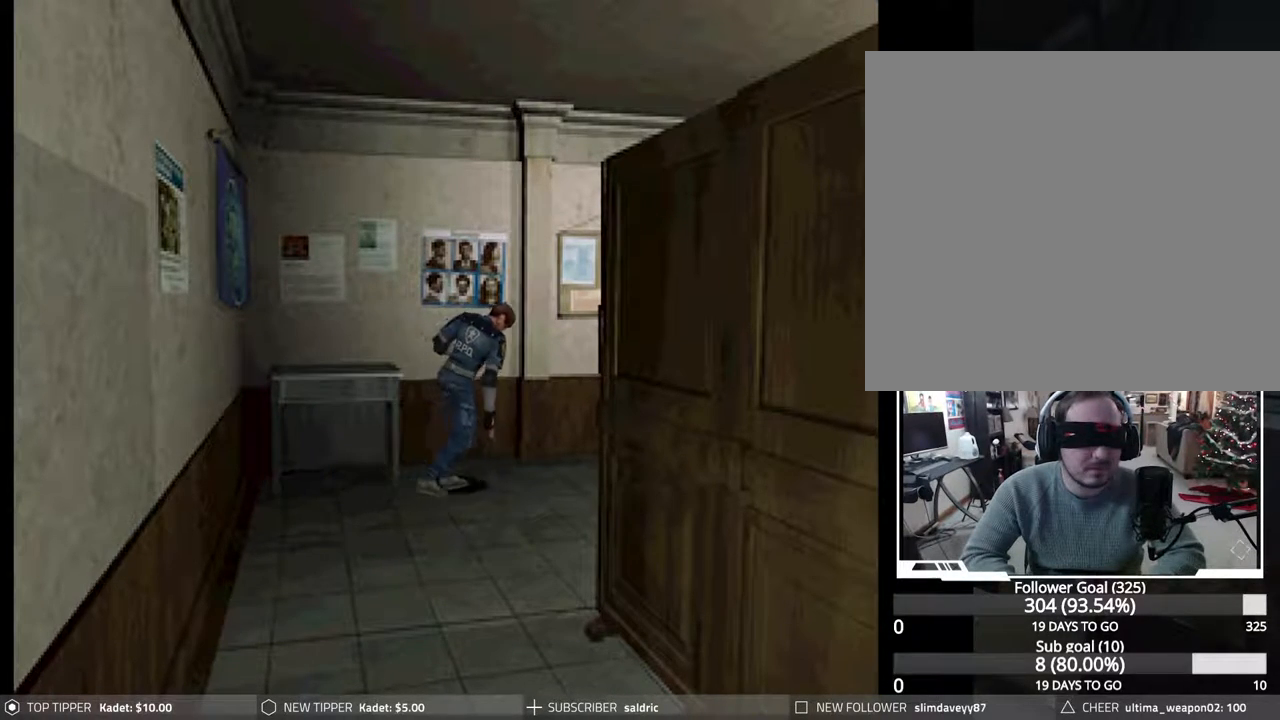
{"dt_ms": 500, "buttons": ["CIRCLE", "DPAD_UP", "DPAD_RIGHT"], "events": [[83, "CROSS", "up"], [167, "CROSS", "down"], [283, "CROSS", "up"], [317, "DPAD_RIGHT", "down"], [367, "CROSS", "down"], [483, "CROSS", "up"]]}
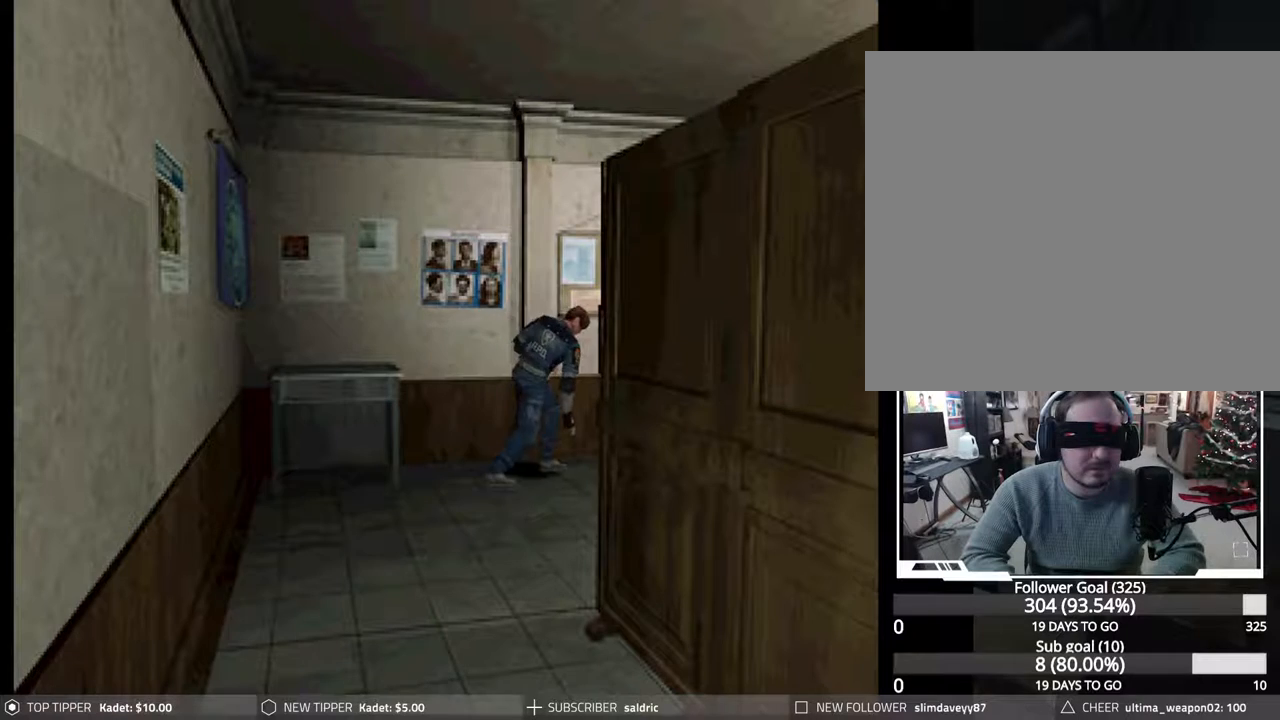
{"dt_ms": 1000, "buttons": ["CROSS", "CIRCLE", "DPAD_UP"]}
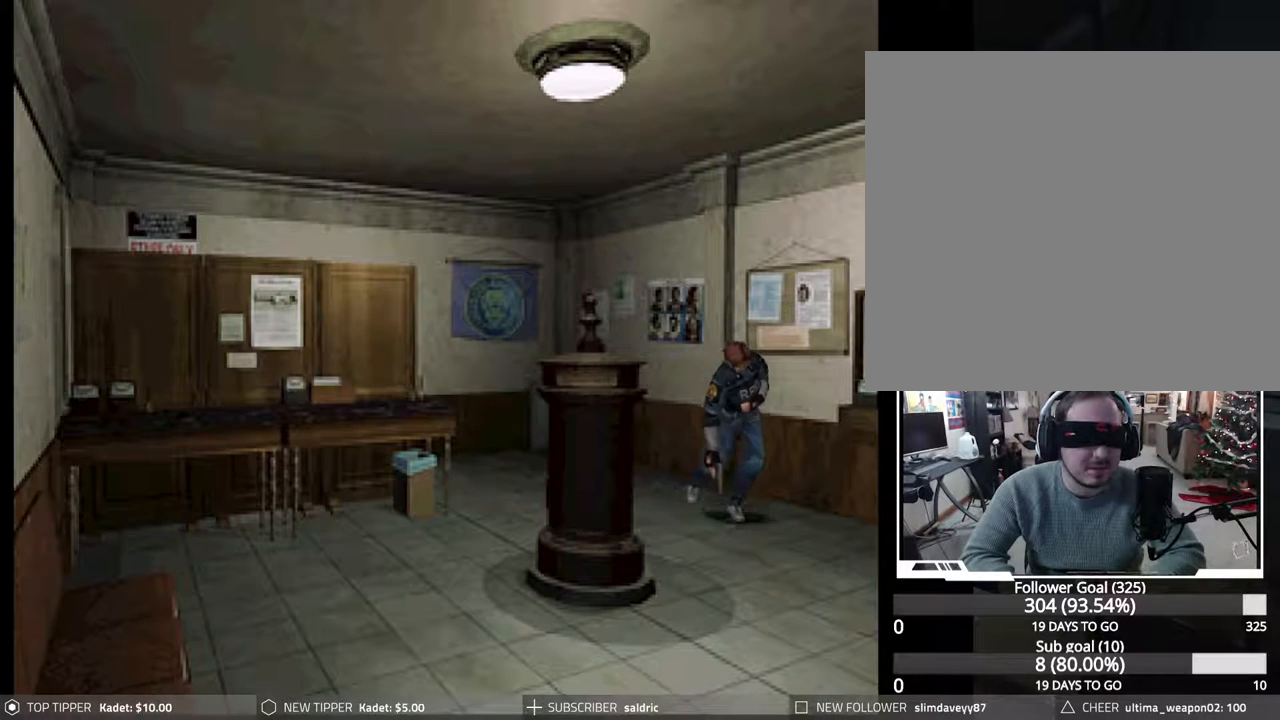
{"dt_ms": 500, "buttons": ["CIRCLE", "DPAD_UP"], "events": [[33, "CROSS", "up"], [117, "CROSS", "down"], [250, "CROSS", "up"], [317, "CROSS", "down"], [450, "CROSS", "up"]]}
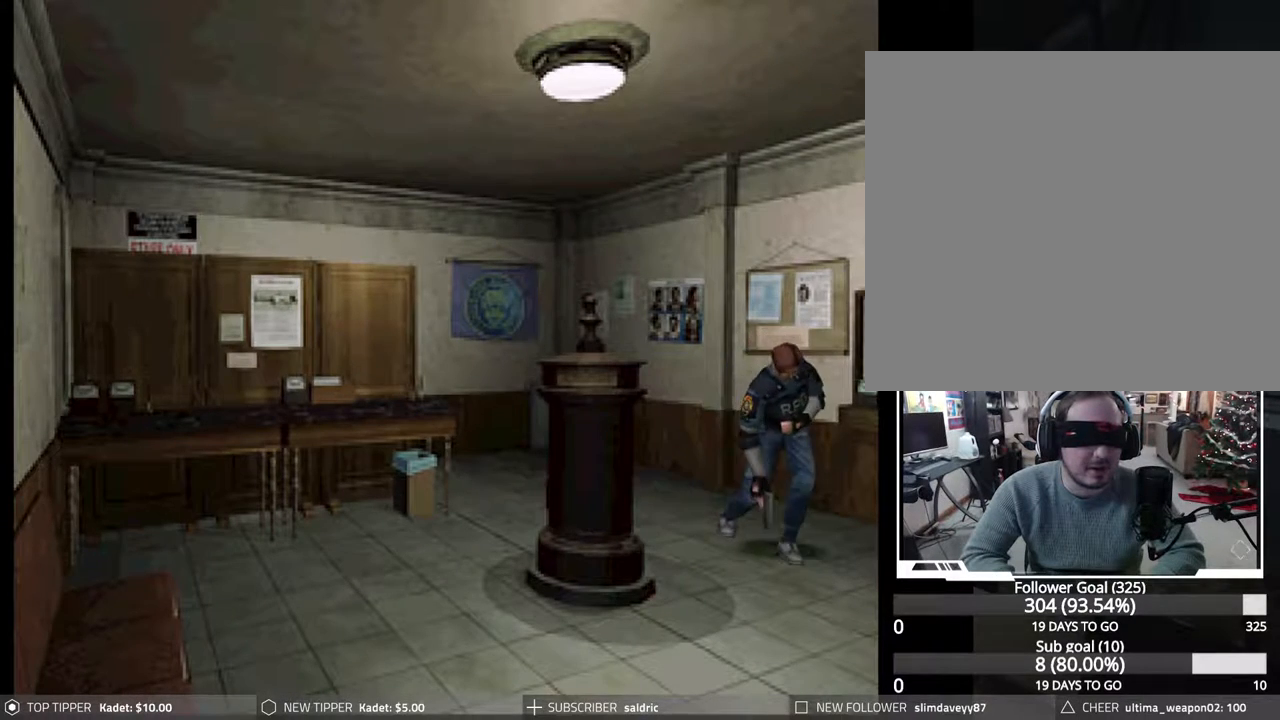
{"dt_ms": 500, "buttons": ["CROSS", "CIRCLE", "DPAD_UP", "DPAD_LEFT"], "events": [[17, "CROSS", "down"], [150, "CROSS", "up"], [167, "DPAD_LEFT", "down"], [250, "CROSS", "down"], [383, "CROSS", "up"], [450, "CROSS", "down"]]}
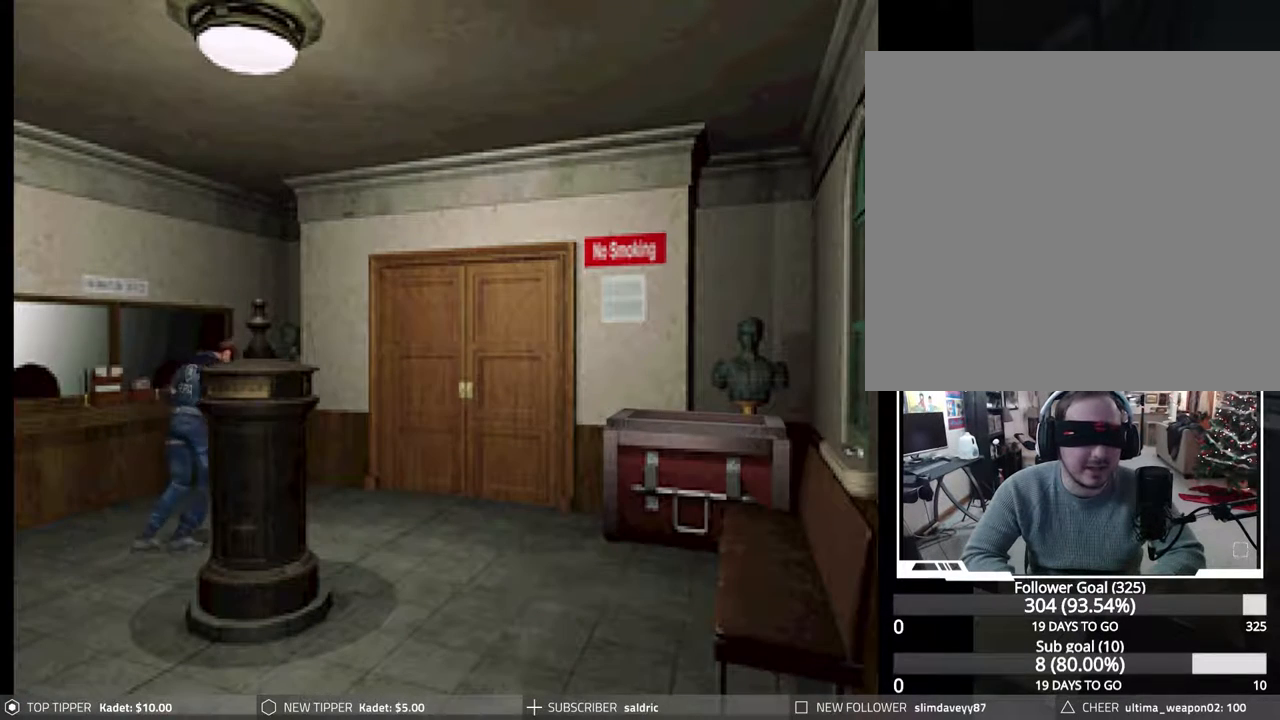
{"dt_ms": 500, "buttons": ["CIRCLE", "DPAD_UP"], "events": [[83, "CROSS", "up"], [150, "CROSS", "down"], [233, "DPAD_LEFT", "up"], [283, "CROSS", "up"], [350, "CROSS", "down"], [483, "CROSS", "up"]]}
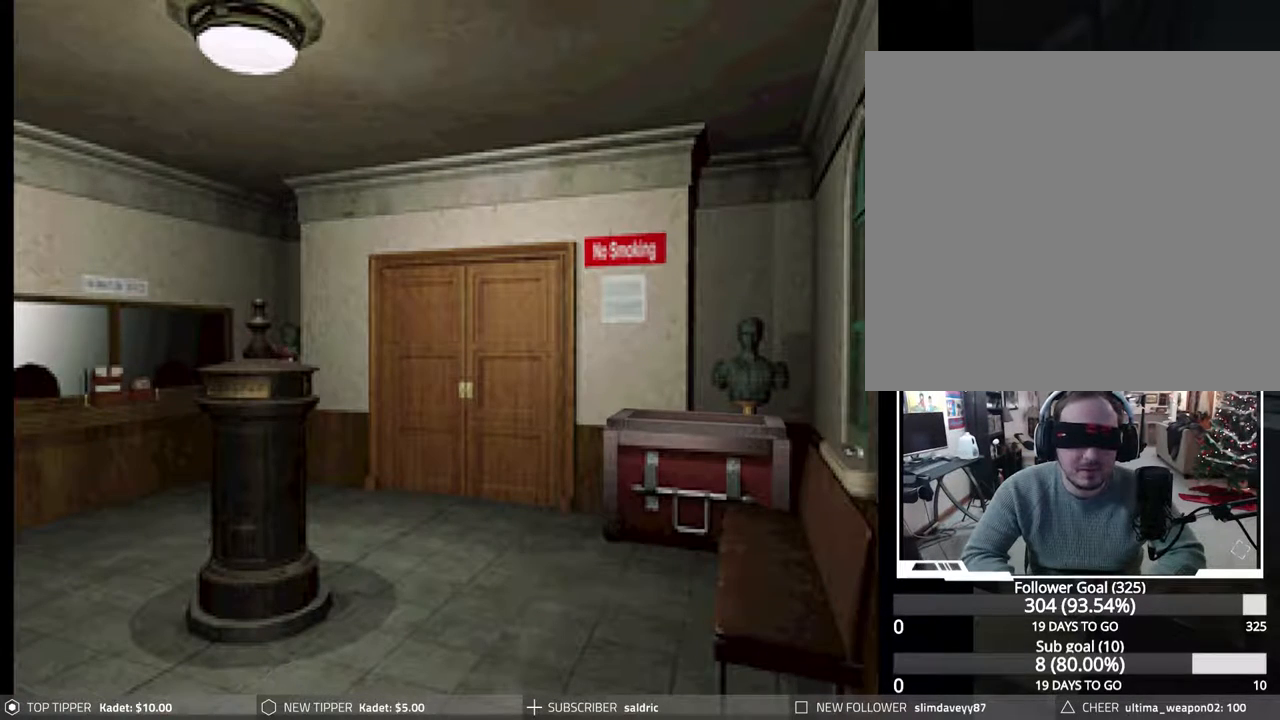
{"dt_ms": 500, "buttons": ["CROSS", "CIRCLE", "DPAD_UP", "DPAD_LEFT"], "events": [[33, "DPAD_LEFT", "down"], [67, "CROSS", "down"], [200, "CROSS", "up"], [267, "CROSS", "down"], [400, "CROSS", "up"], [483, "CROSS", "down"]]}
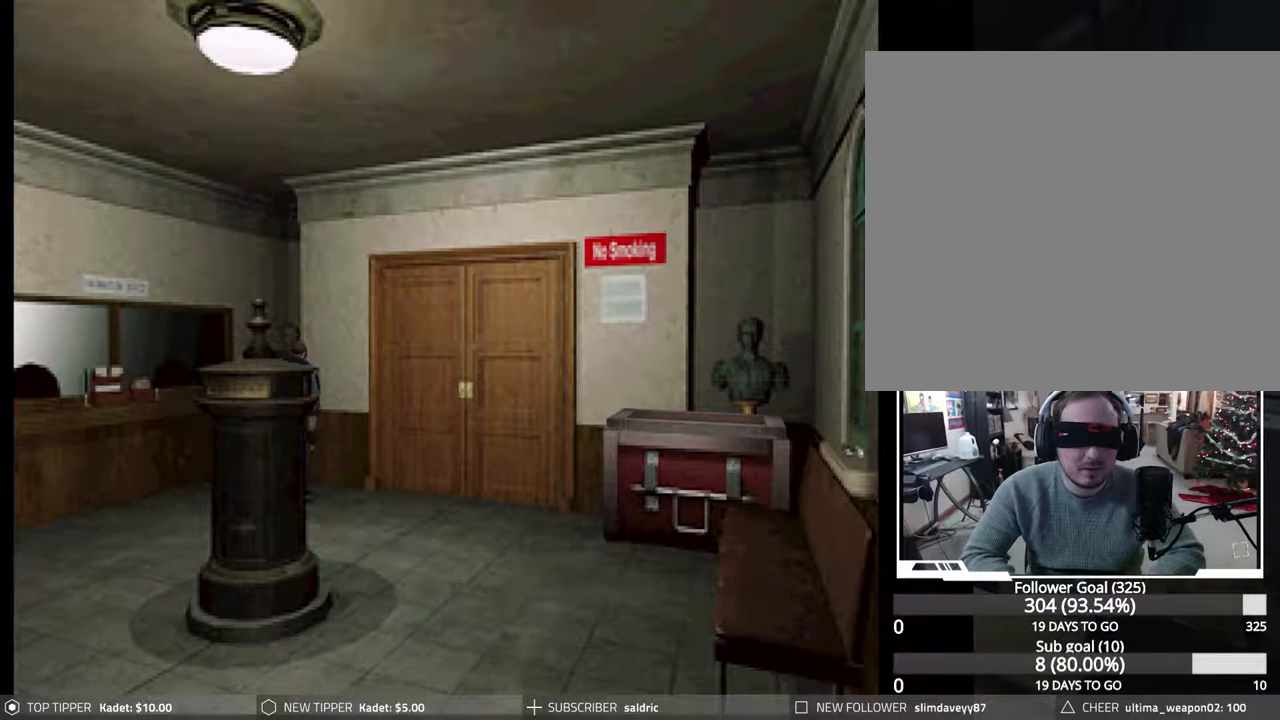
{"dt_ms": 500, "buttons": ["CROSS", "CIRCLE", "DPAD_UP"], "events": [[33, "DPAD_LEFT", "up"], [117, "CROSS", "up"], [200, "CROSS", "down"], [317, "CROSS", "up"], [400, "CROSS", "down"]]}
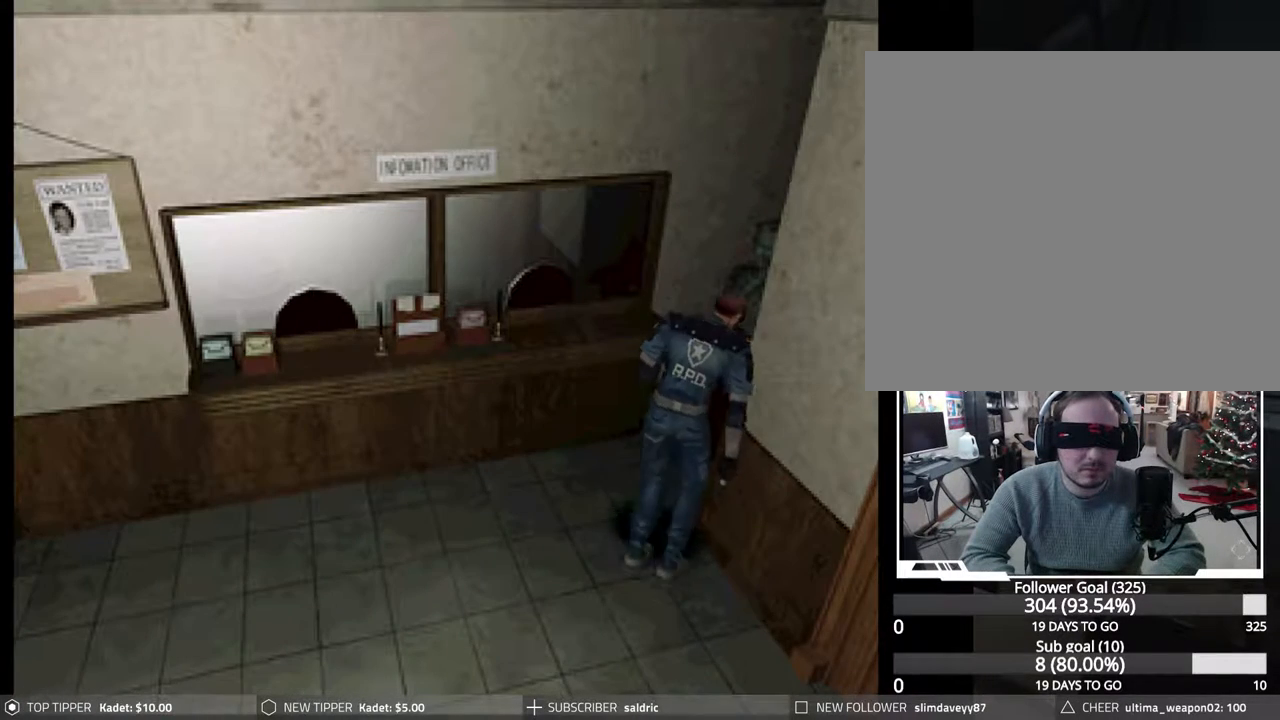
{"dt_ms": 500, "buttons": [], "events": [[33, "CROSS", "up"], [100, "CROSS", "down"], [200, "CROSS", "up"], [433, "DPAD_UP", "up"], [450, "CIRCLE", "up"]]}
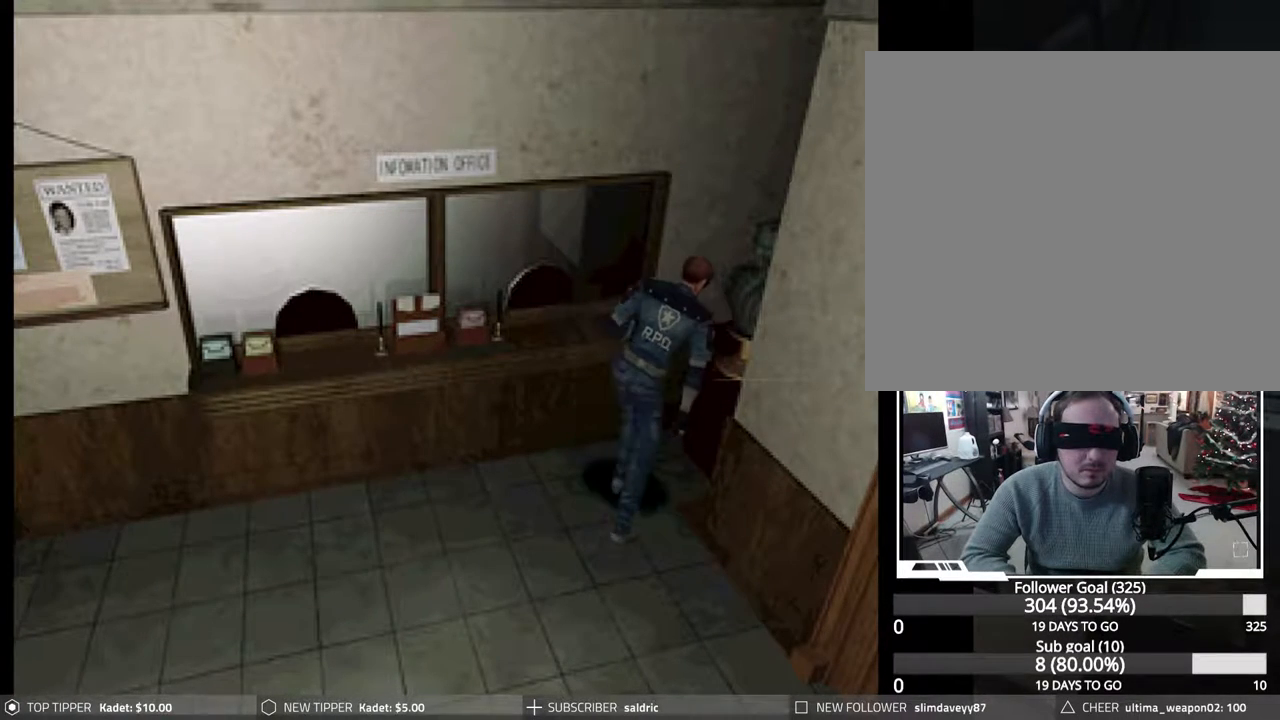
{"dt_ms": 500, "buttons": [], "events": []}
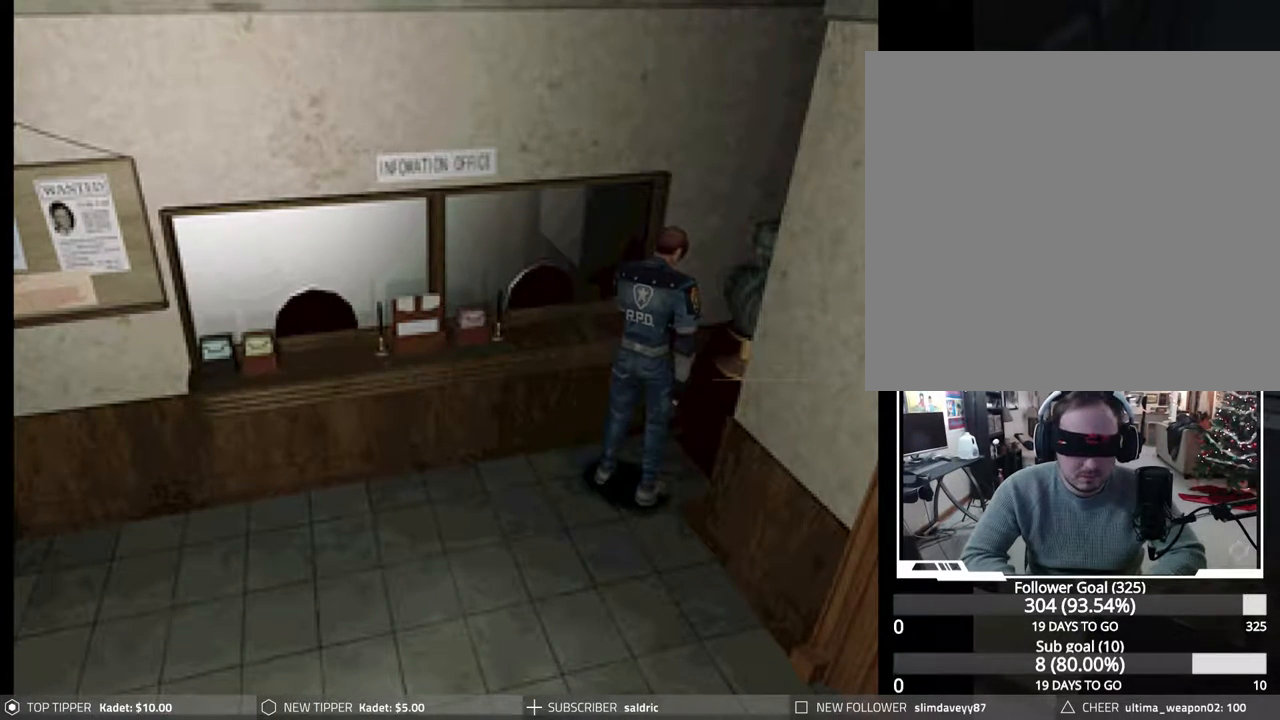
{"dt_ms": 500, "buttons": [], "events": []}
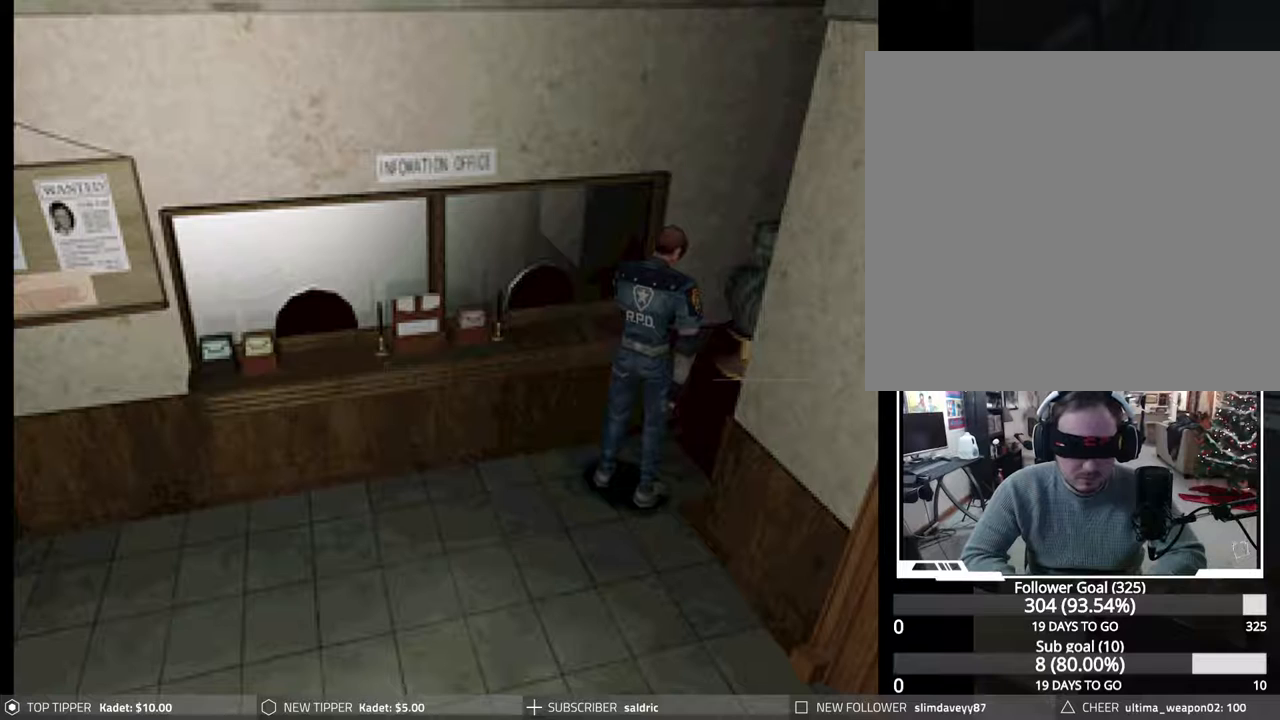
{"dt_ms": 500, "buttons": ["CIRCLE", "DPAD_UP"], "events": [[33, "CIRCLE", "down"], [33, "DPAD_RIGHT", "down"], [183, "CROSS", "down"], [267, "DPAD_UP", "down"], [333, "CROSS", "up"], [367, "DPAD_RIGHT", "up"], [383, "CROSS", "down"], [500, "CROSS", "up"]]}
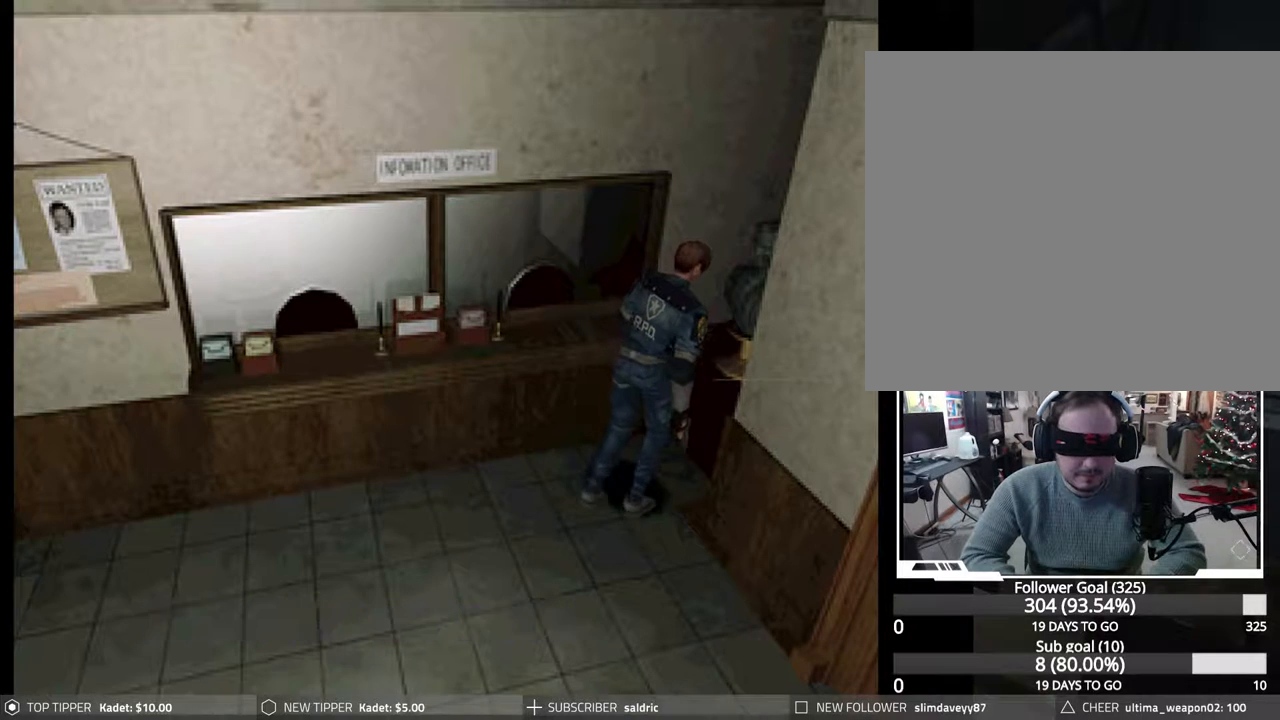
{"dt_ms": 500, "buttons": ["CROSS", "CIRCLE", "DPAD_RIGHT"], "events": [[83, "CROSS", "down"], [200, "CROSS", "up"], [283, "CROSS", "down"], [350, "DPAD_RIGHT", "down"], [400, "CROSS", "up"], [467, "CROSS", "down"], [483, "DPAD_UP", "up"]]}
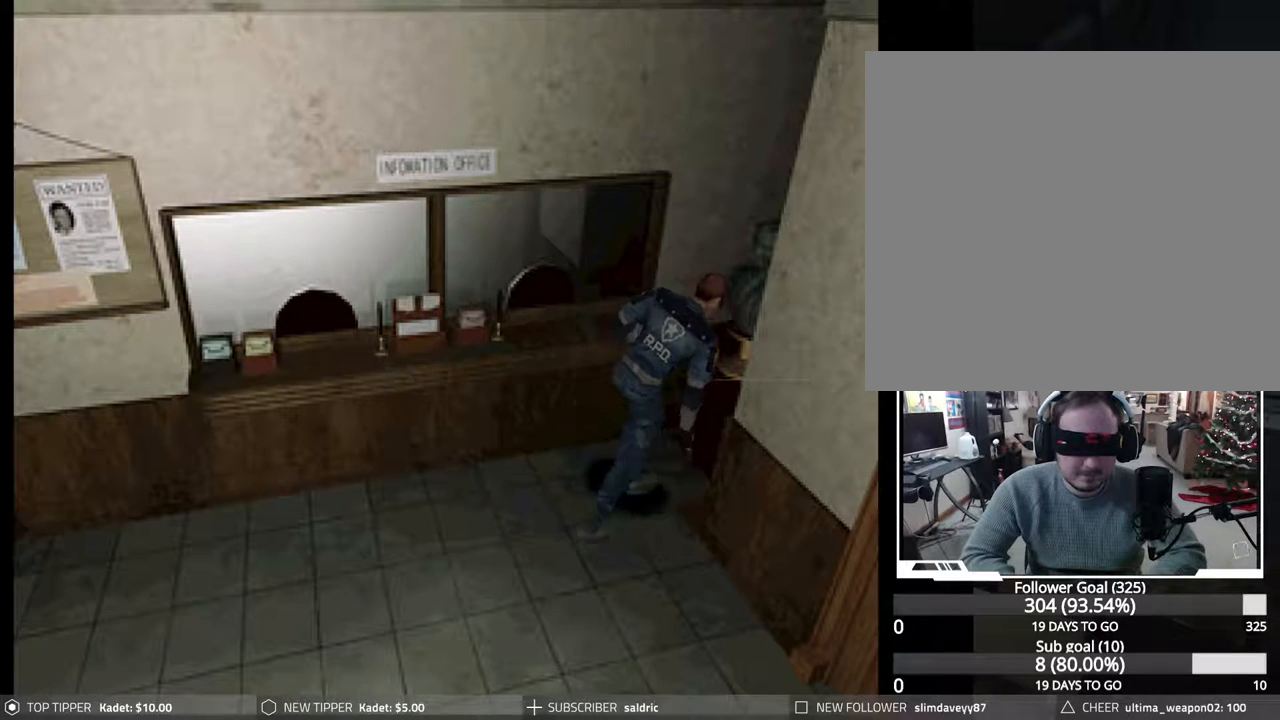
{"dt_ms": 1000, "buttons": ["CROSS", "CIRCLE", "DPAD_UP"]}
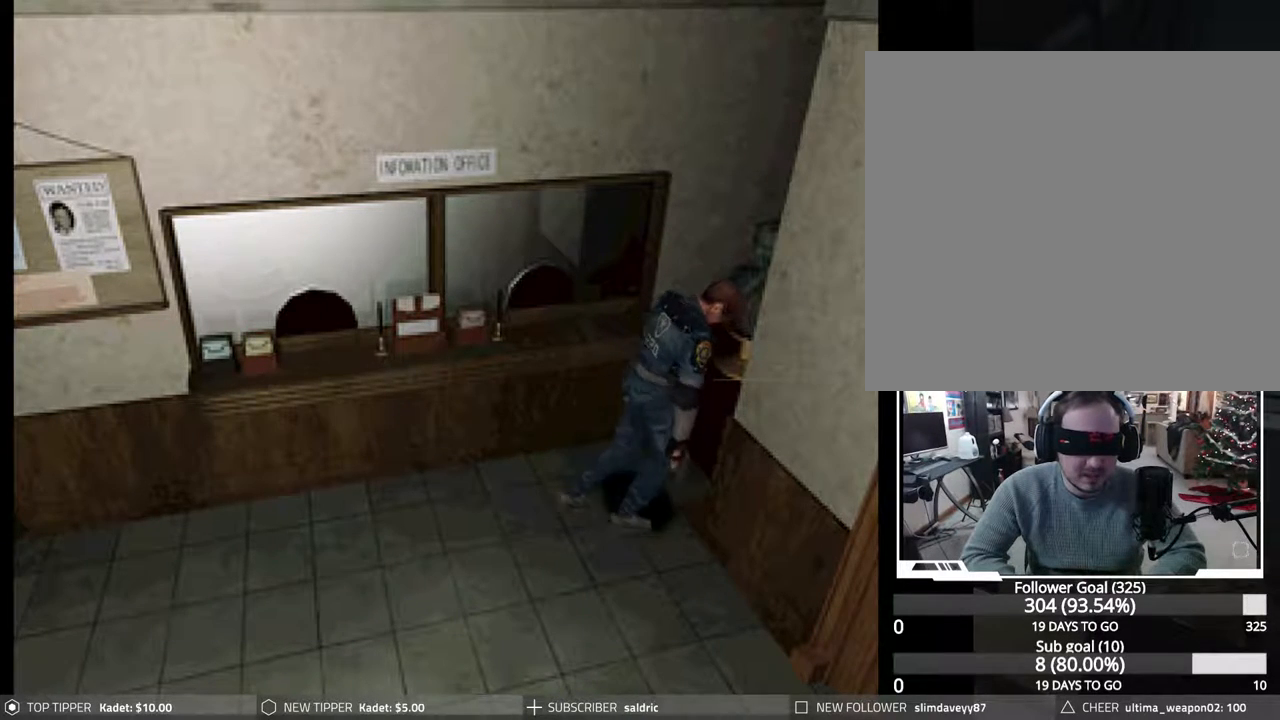
{"dt_ms": 500, "buttons": ["CIRCLE", "DPAD_UP"], "events": [[117, "CROSS", "up"], [183, "CROSS", "down"], [300, "CROSS", "up"], [383, "CROSS", "down"], [500, "CROSS", "up"]]}
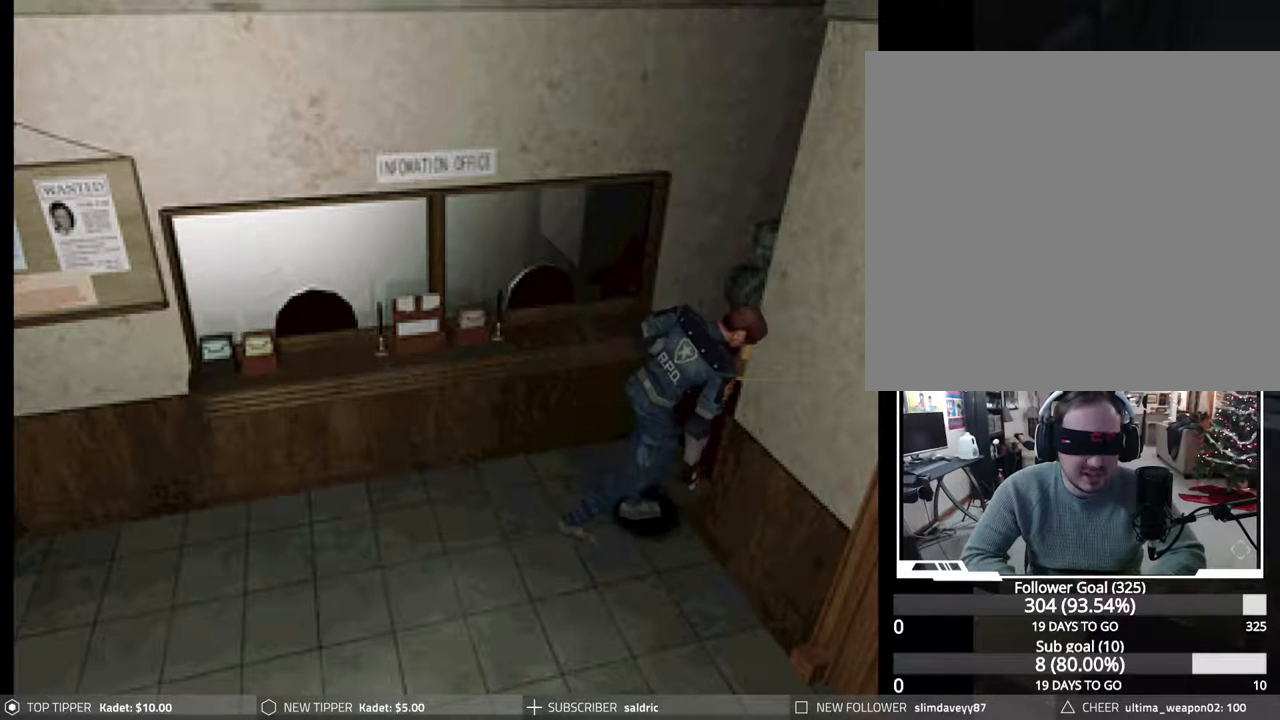
{"dt_ms": 500, "buttons": ["CROSS", "CIRCLE", "DPAD_UP"], "events": [[67, "CROSS", "down"], [200, "CROSS", "up"], [267, "CROSS", "down"], [400, "CROSS", "up"], [483, "CROSS", "down"]]}
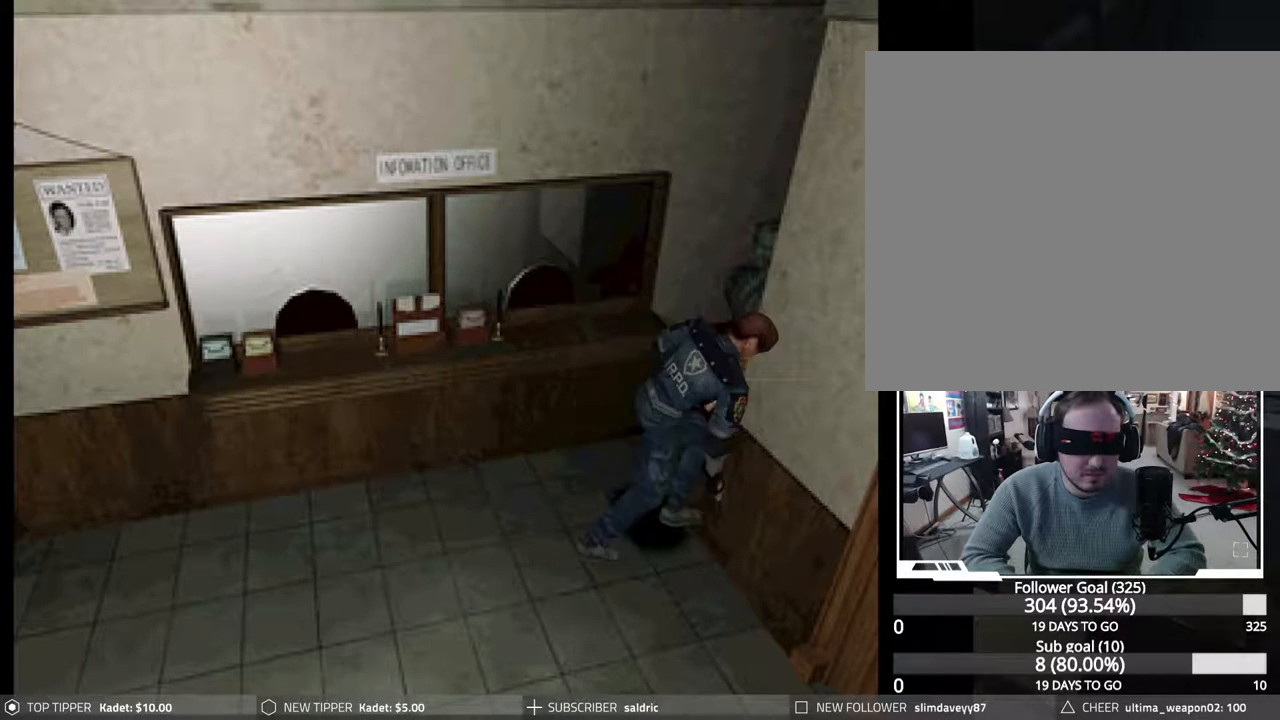
{"dt_ms": 500, "buttons": ["CROSS", "CIRCLE", "DPAD_UP"], "events": [[100, "CROSS", "up"], [200, "CROSS", "down"], [317, "CROSS", "up"], [400, "CROSS", "down"]]}
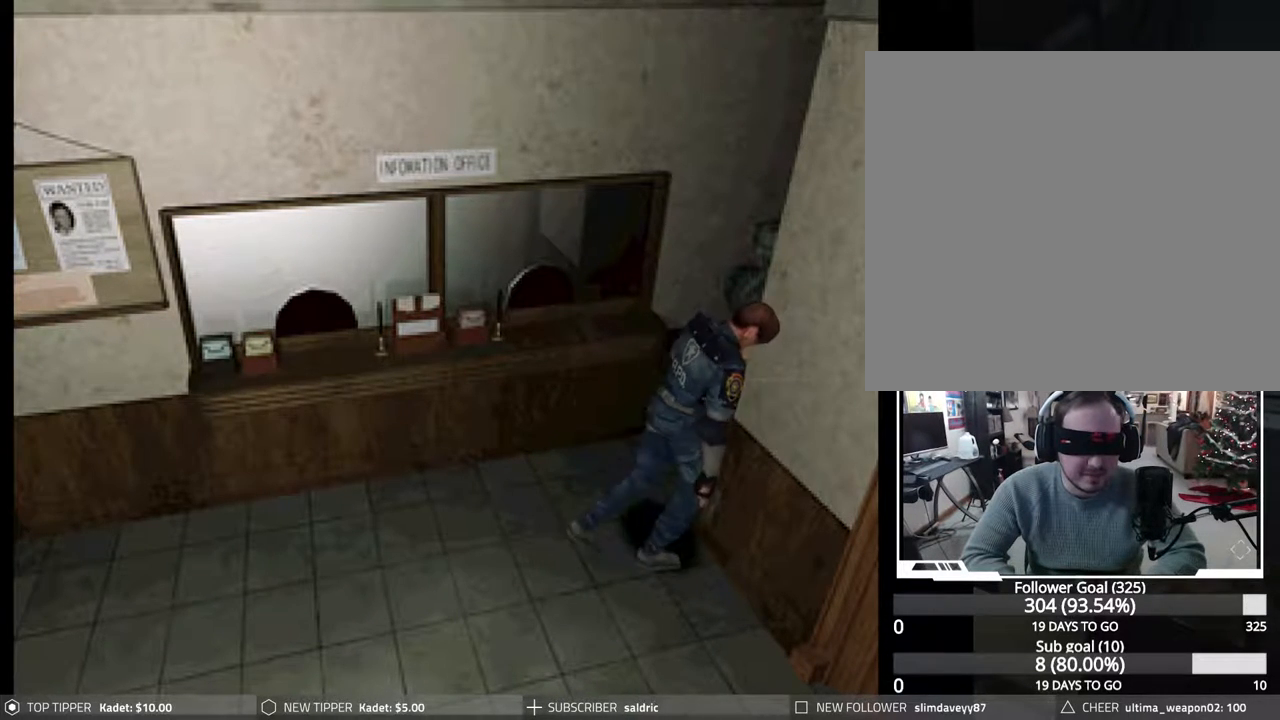
{"dt_ms": 500, "buttons": ["CROSS", "CIRCLE", "DPAD_UP"], "events": [[17, "CROSS", "up"], [100, "CROSS", "down"], [217, "CROSS", "up"], [300, "CROSS", "down"], [417, "CROSS", "up"], [500, "CROSS", "down"]]}
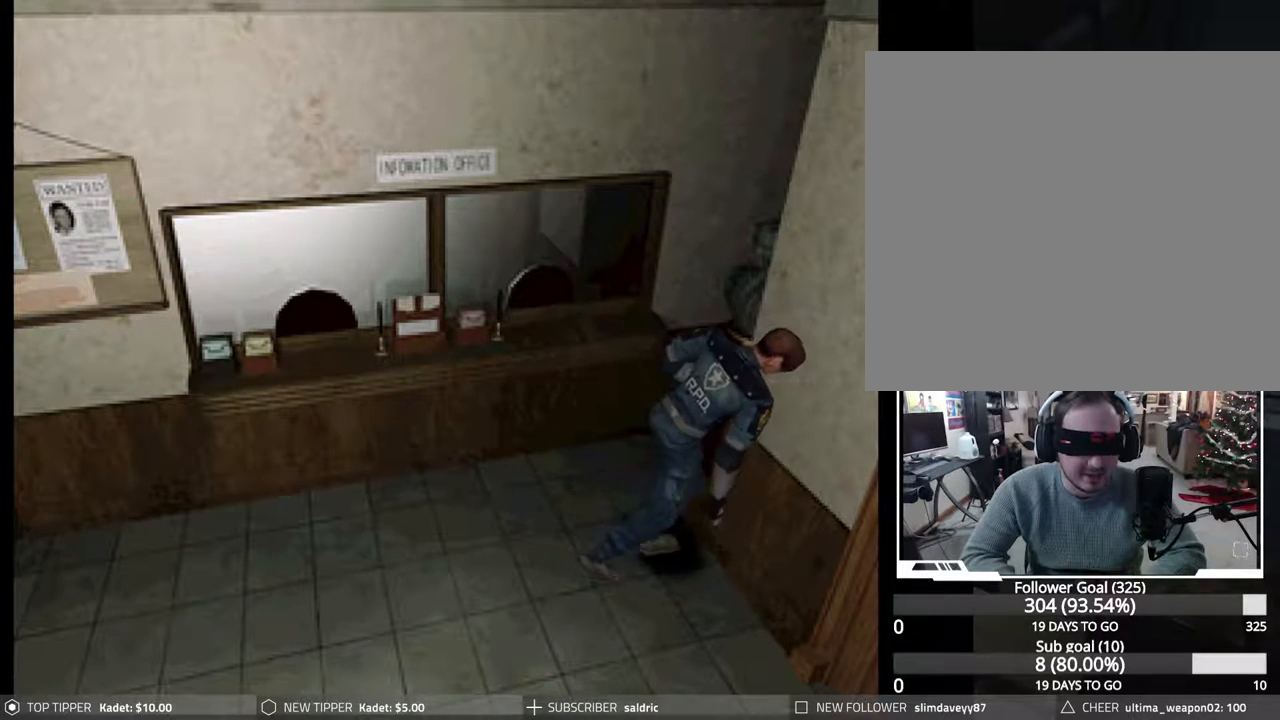
{"dt_ms": 500, "buttons": ["CROSS", "CIRCLE", "DPAD_UP"], "events": [[117, "CROSS", "up"], [217, "CROSS", "down"], [367, "CROSS", "up"], [433, "CROSS", "down"]]}
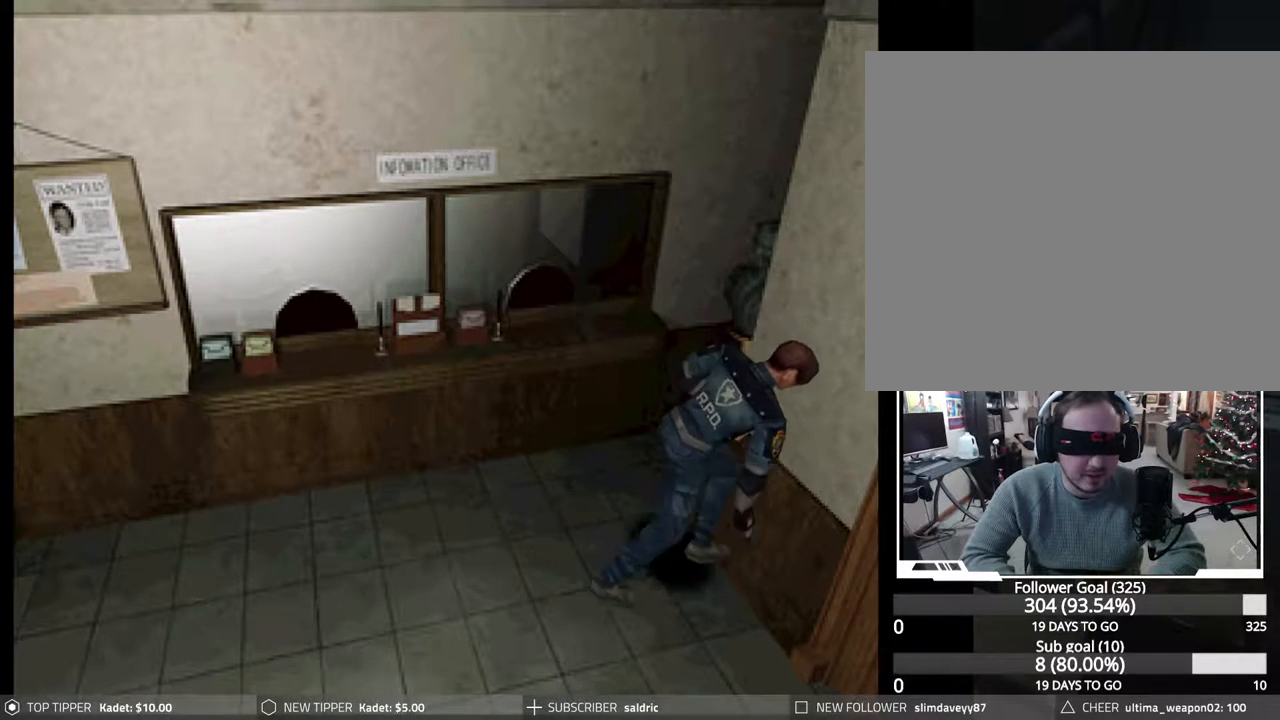
{"dt_ms": 500, "buttons": ["CIRCLE", "DPAD_UP"], "events": [[50, "CROSS", "up"], [117, "CROSS", "down"], [250, "CROSS", "up"], [317, "CROSS", "down"], [433, "CROSS", "up"]]}
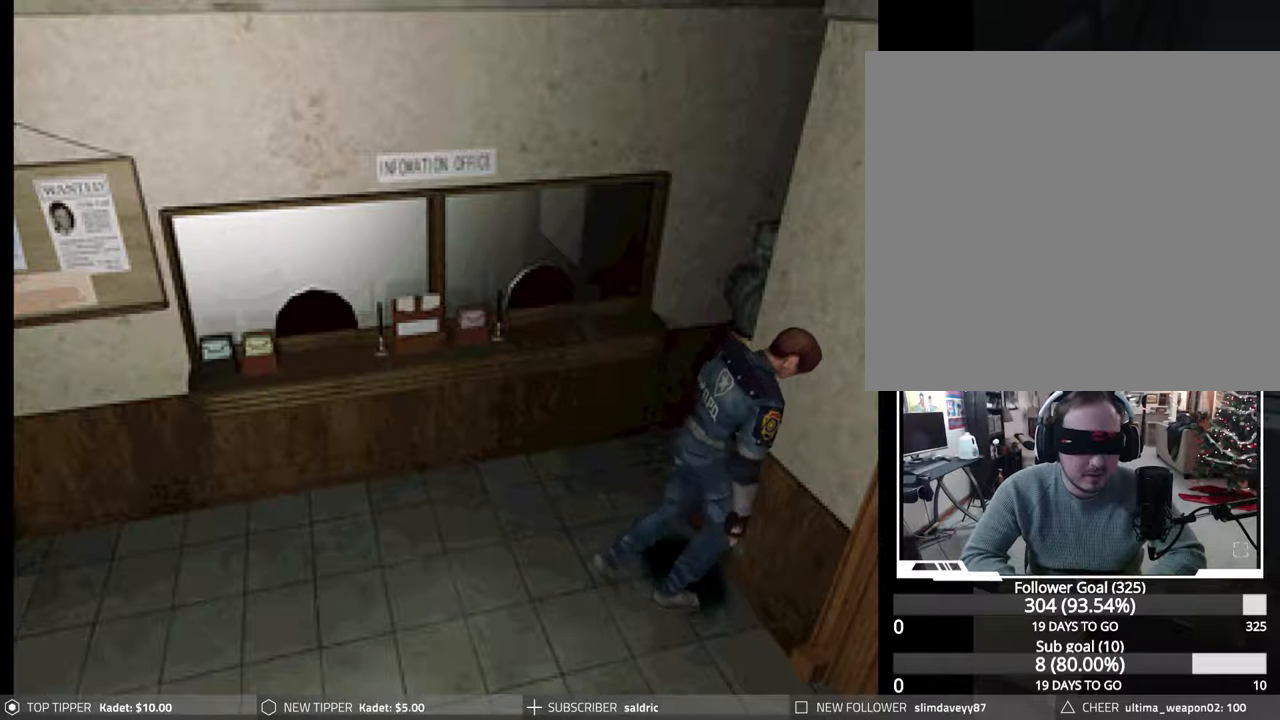
{"dt_ms": 500, "buttons": ["CIRCLE", "DPAD_UP"], "events": [[17, "CROSS", "down"], [150, "CROSS", "up"], [217, "CROSS", "down"], [317, "CROSS", "up"], [400, "CROSS", "down"], [500, "CROSS", "up"]]}